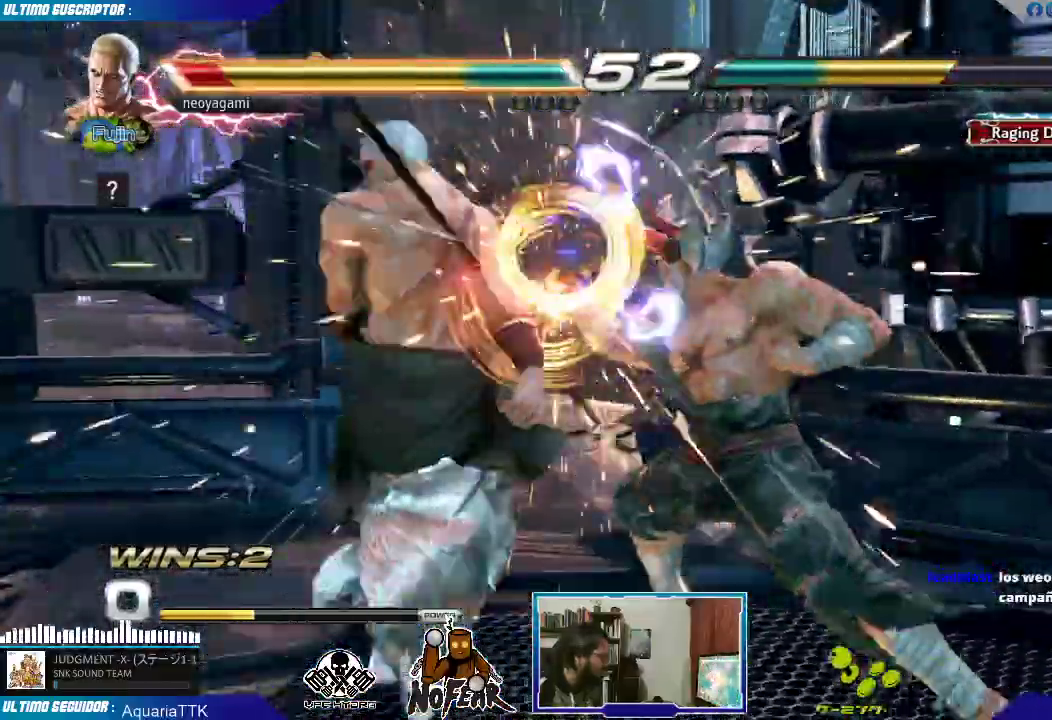
Gameplay with a controller (arcade stick); each line is a JSON object with the inputs held at the frame after it. "events" lists button and stick changes between this image and that frame as [ms after this image, input, new state], when the widget could be followed in between. Not read: L3 R3.
{"buttons": [], "left_stick": "down", "events": [[217, "left_stick", "center"], [450, "left_stick", "down"]]}
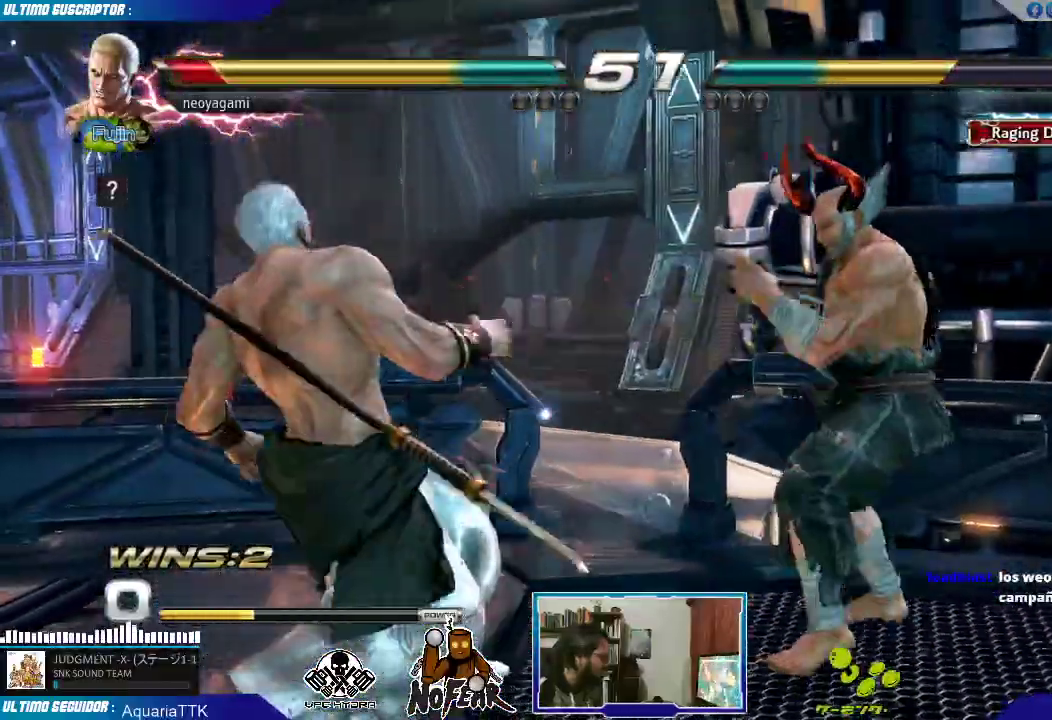
{"buttons": [], "left_stick": "left", "events": [[50, "left_stick", "center"], [117, "left_stick", "left"], [167, "left_stick", "down-left"], [417, "left_stick", "left"]]}
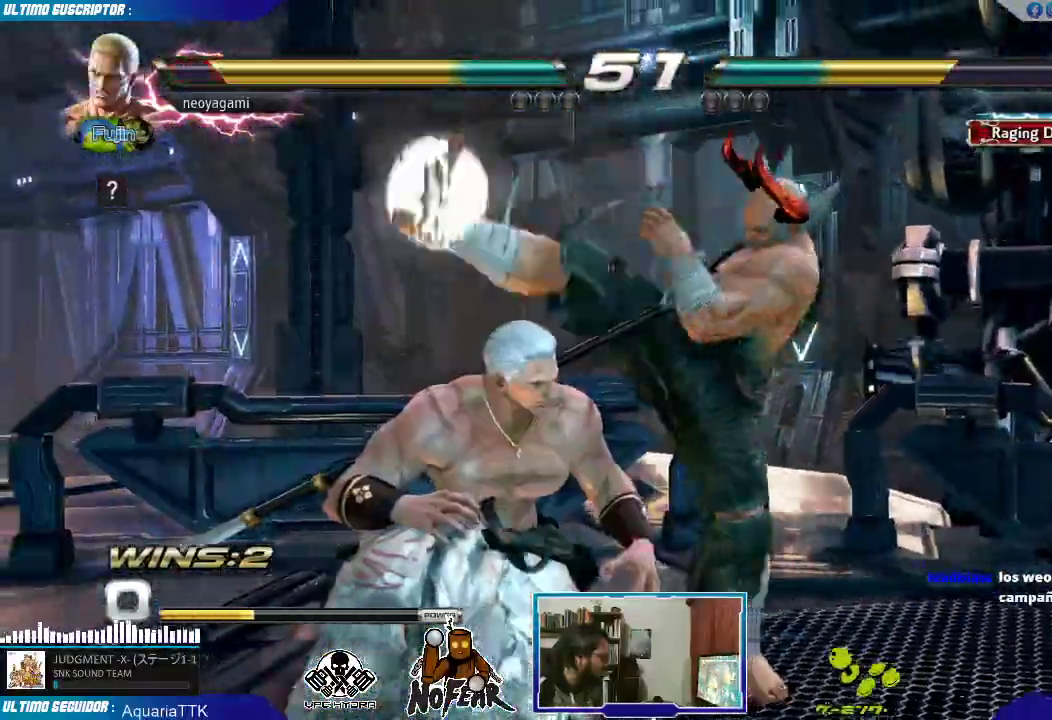
{"buttons": [], "left_stick": "center", "events": [[200, "left_stick", "center"], [317, "left_stick", "down"], [383, "L1", "down"], [450, "L1", "up"], [467, "left_stick", "center"]]}
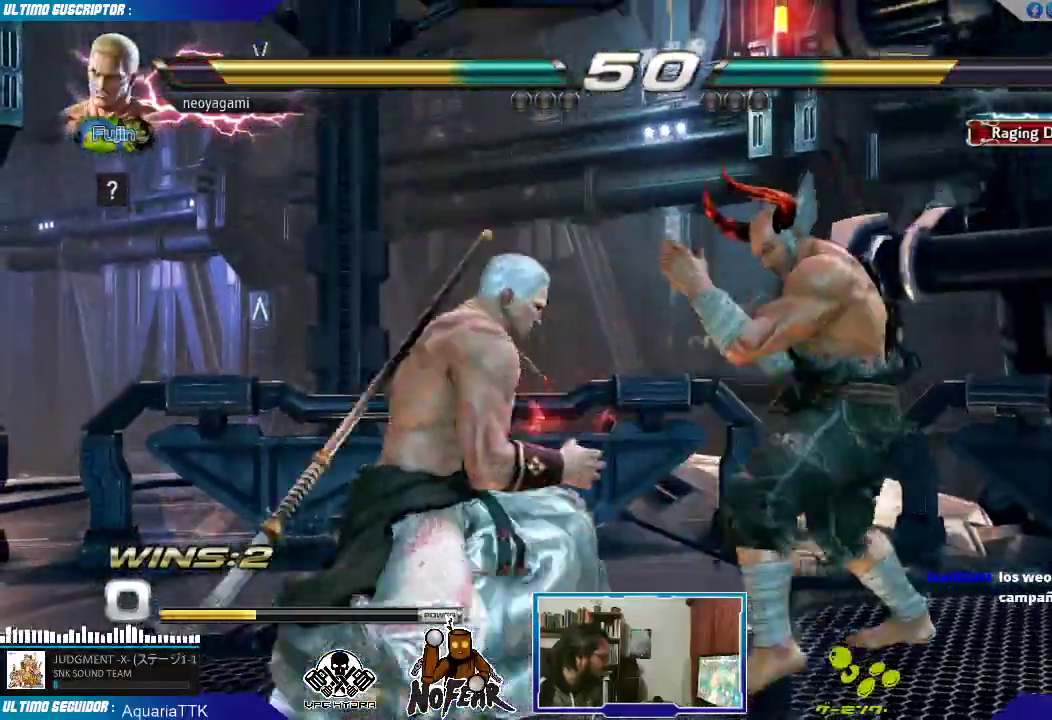
{"buttons": [], "left_stick": "down", "events": [[433, "left_stick", "right"], [500, "left_stick", "down"]]}
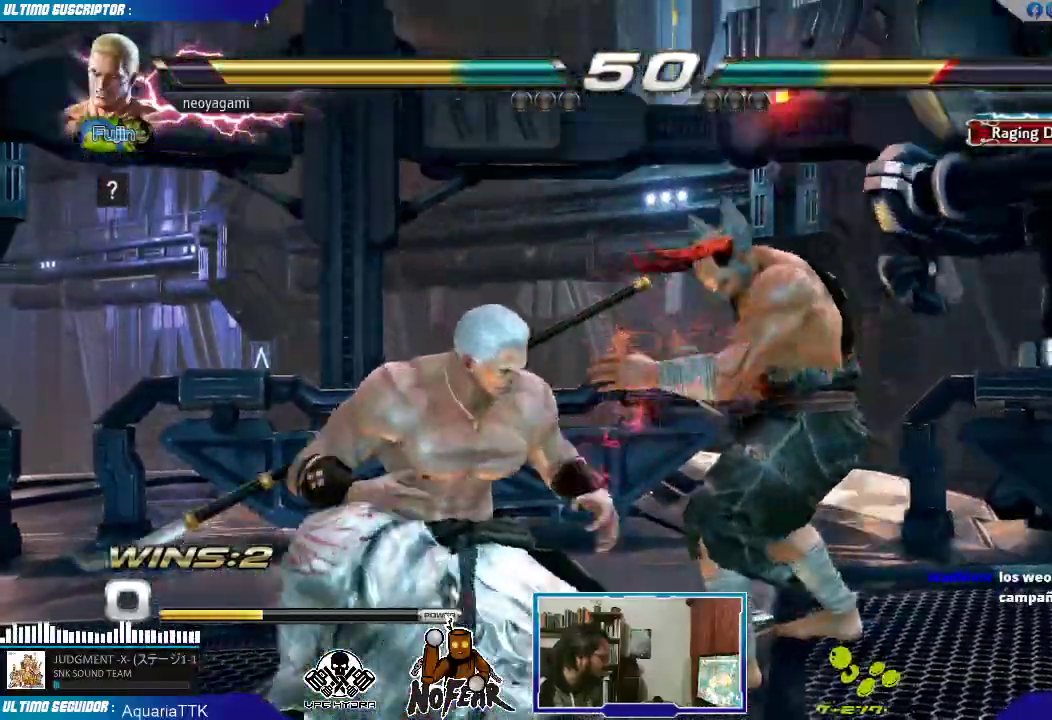
{"buttons": [], "left_stick": "left", "events": [[67, "left_stick", "left"], [183, "L2", "down"], [267, "L2", "up"]]}
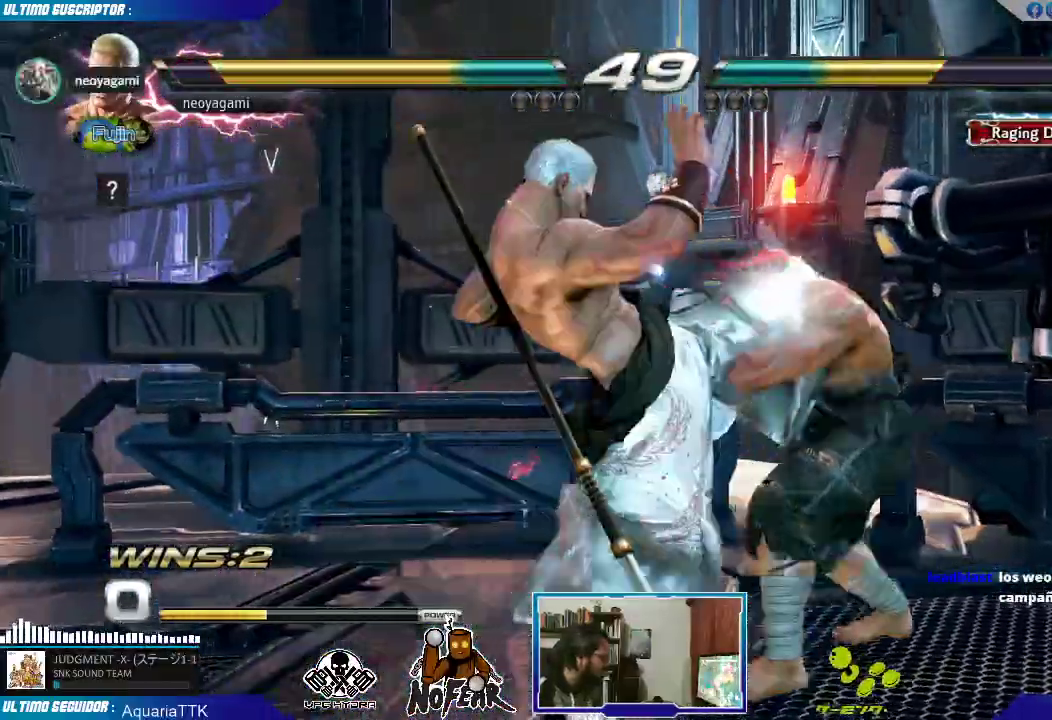
{"buttons": [], "left_stick": "down", "events": [[183, "left_stick", "center"], [350, "left_stick", "down"], [417, "L1", "down"], [483, "L1", "up"]]}
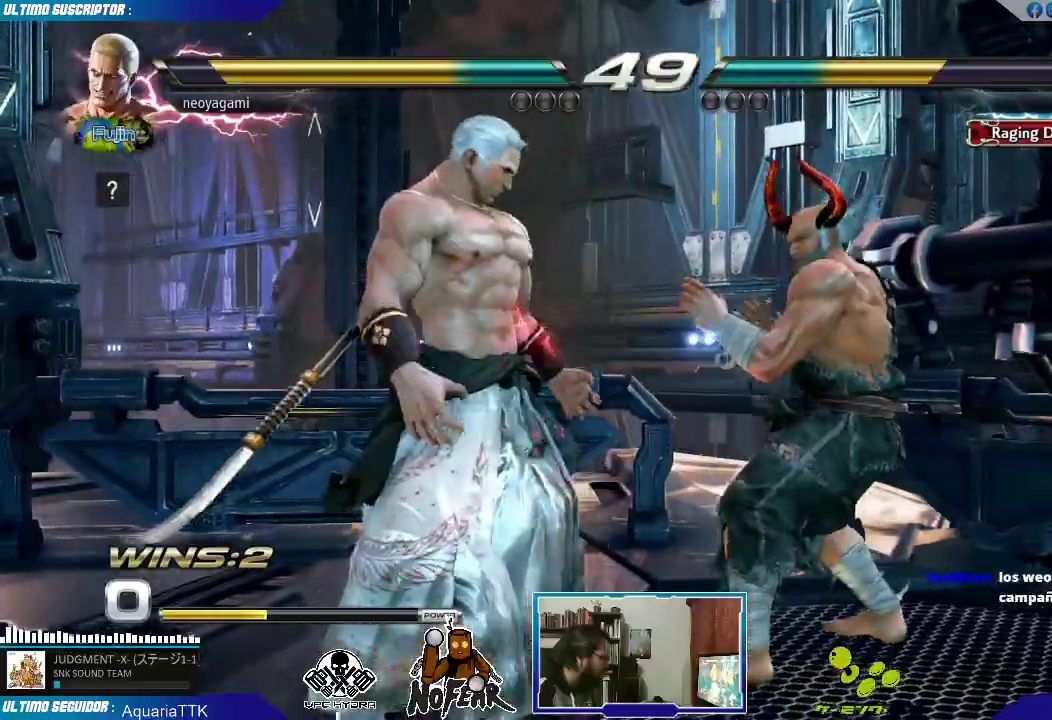
{"buttons": [], "left_stick": "center", "events": [[67, "left_stick", "center"]]}
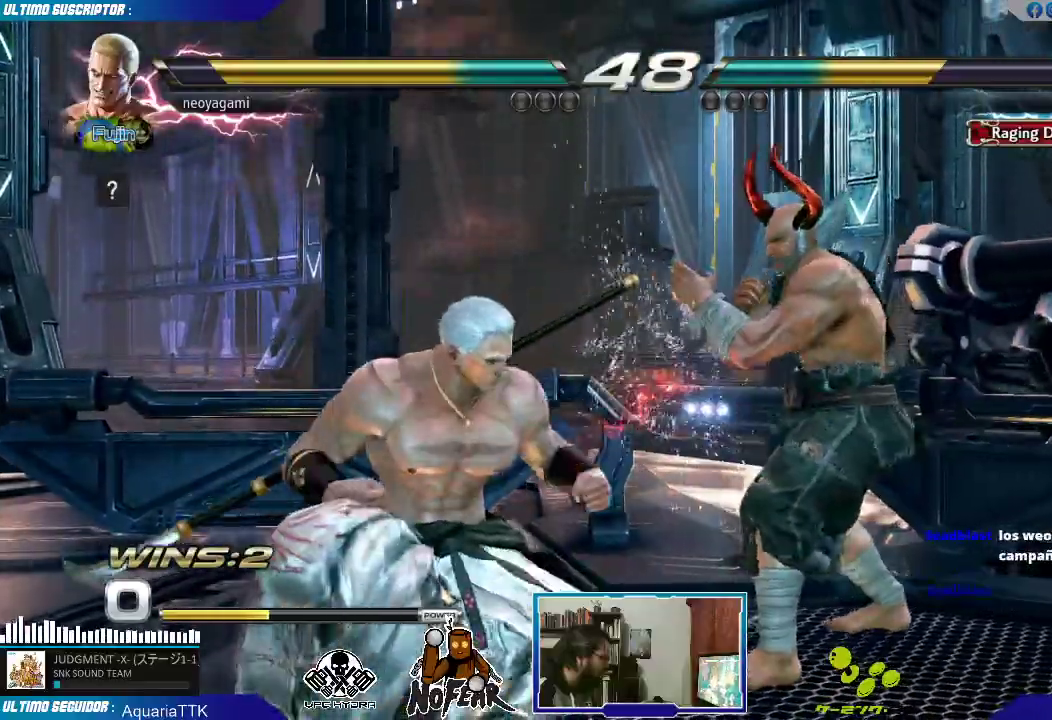
{"buttons": [], "left_stick": "right", "events": [[100, "L1", "down"], [150, "L1", "up"], [233, "L1", "down"], [250, "left_stick", "right"], [317, "L1", "up"]]}
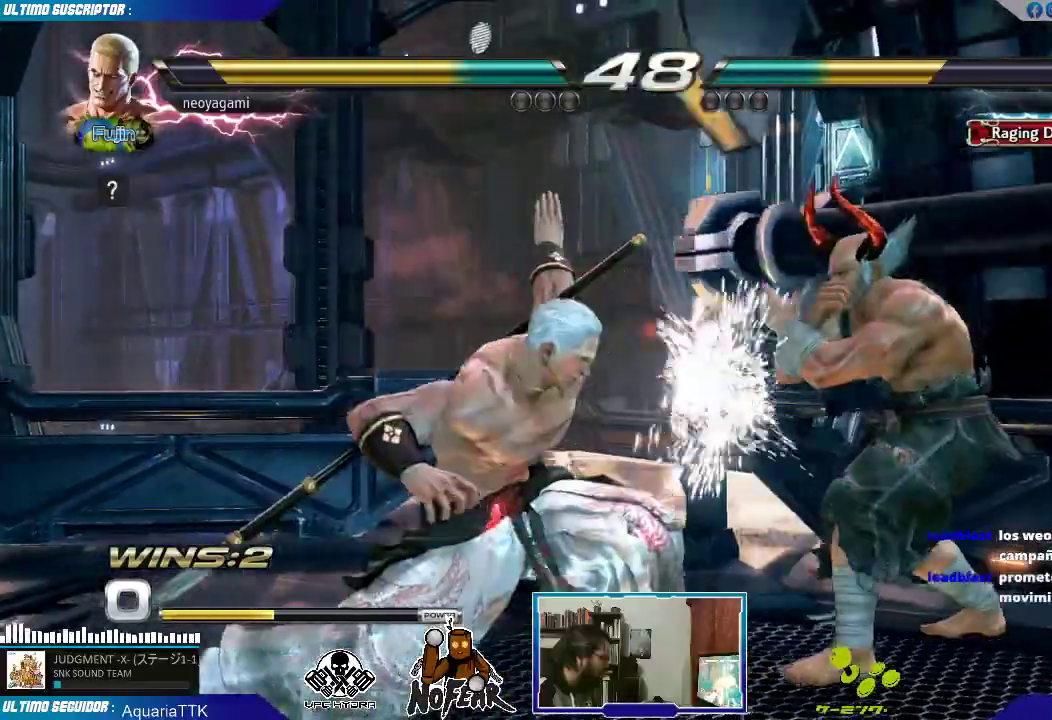
{"buttons": [], "left_stick": "left", "events": [[167, "left_stick", "down"], [233, "left_stick", "left"], [333, "L2", "down"], [383, "L2", "up"]]}
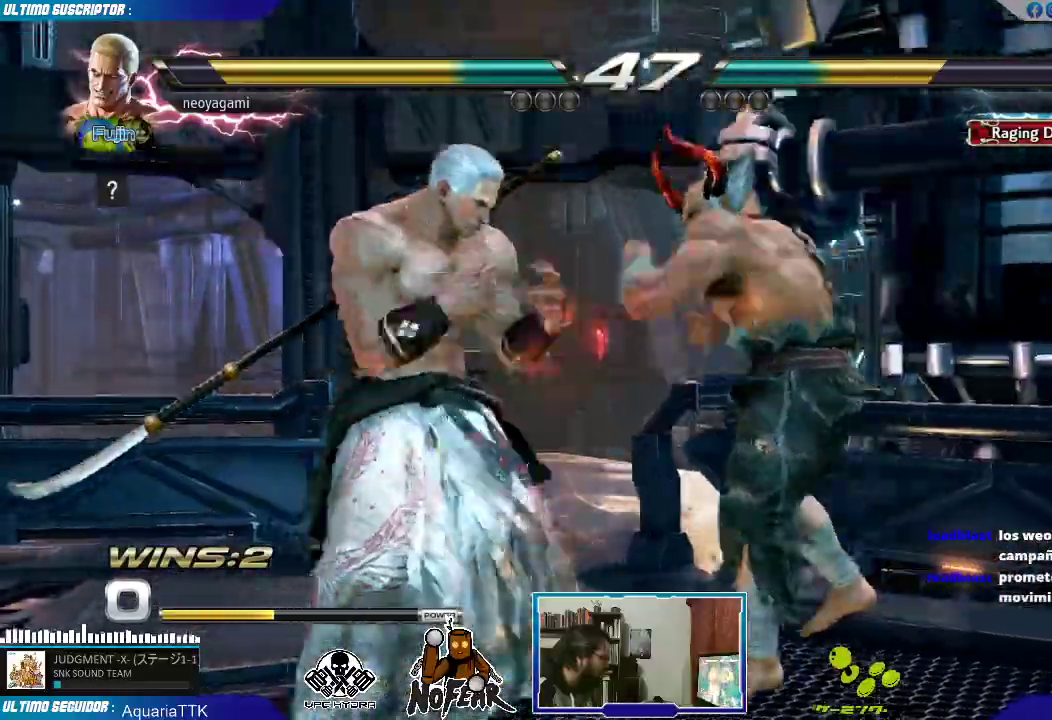
{"buttons": [], "left_stick": "left", "events": []}
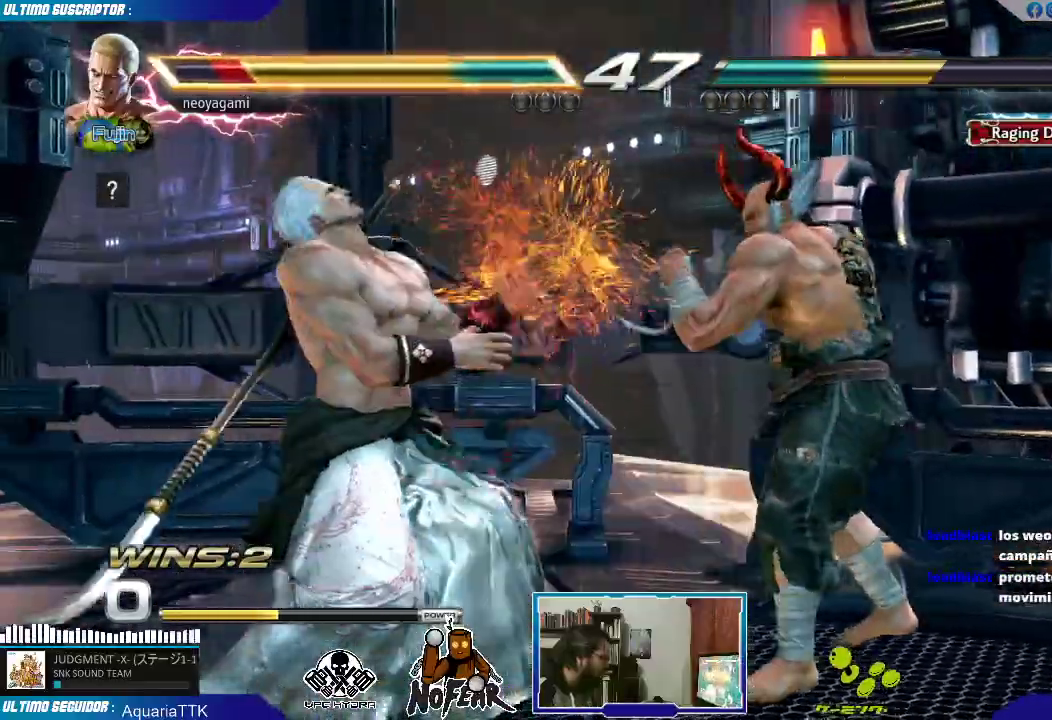
{"buttons": [], "left_stick": "center", "events": [[200, "left_stick", "center"], [283, "left_stick", "left"], [350, "left_stick", "center"], [417, "left_stick", "left"], [500, "left_stick", "center"]]}
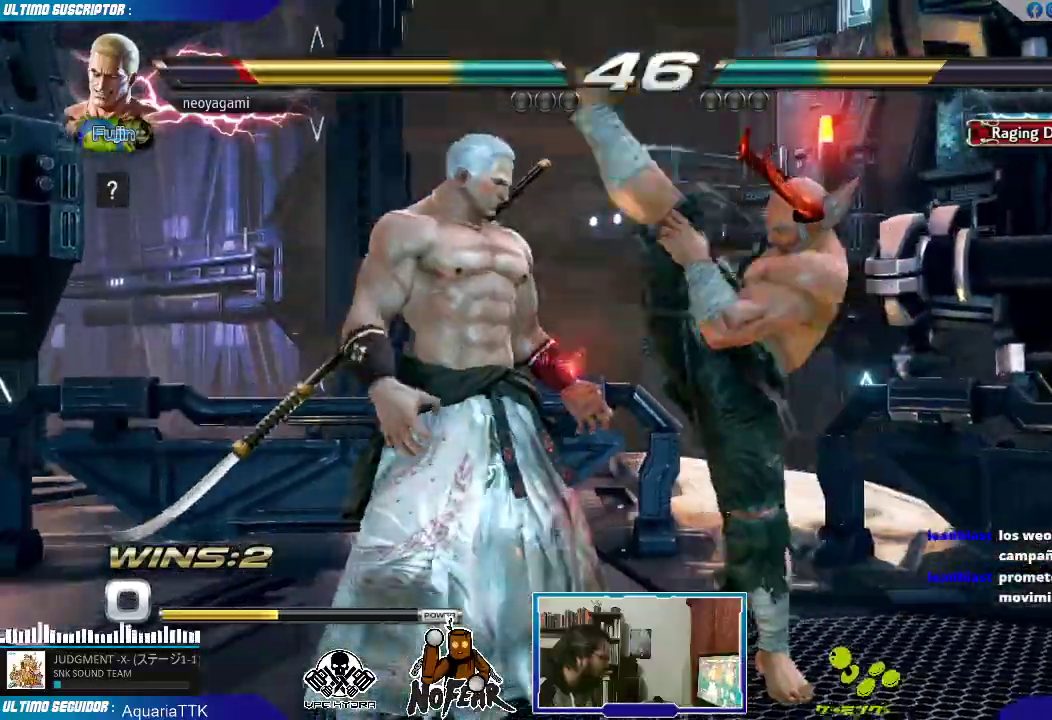
{"buttons": [], "left_stick": "left", "events": [[50, "left_stick", "left"], [100, "left_stick", "center"], [450, "left_stick", "left"]]}
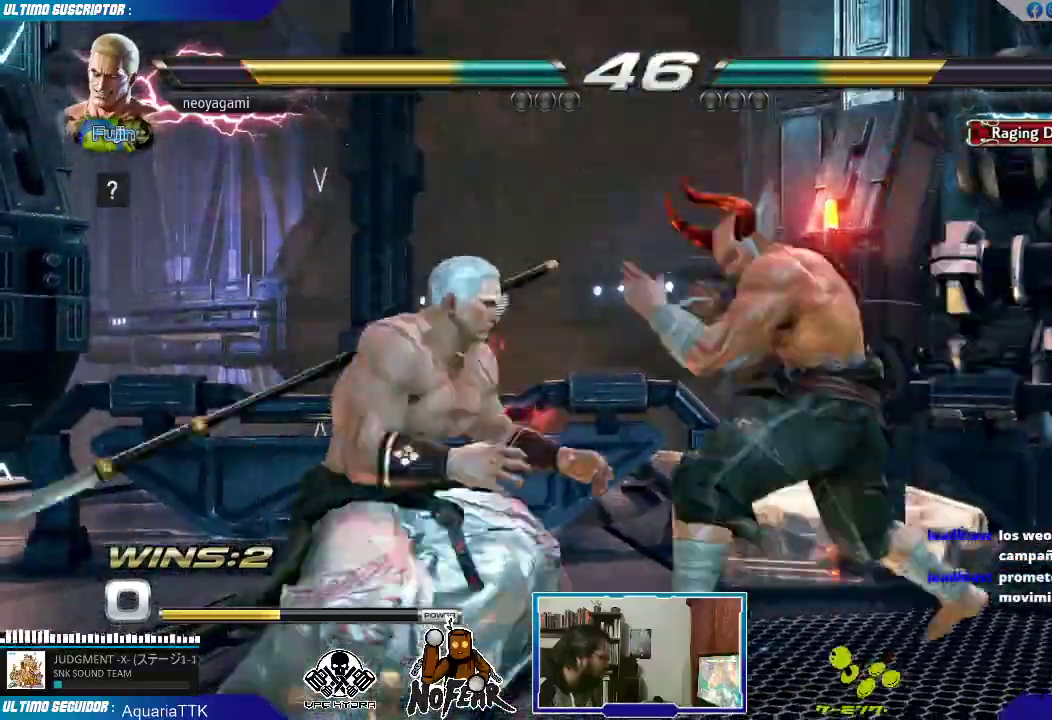
{"buttons": [], "left_stick": "left", "events": [[17, "left_stick", "center"], [67, "left_stick", "left"], [167, "left_stick", "down-right"], [333, "left_stick", "left"], [400, "left_stick", "center"], [483, "left_stick", "left"]]}
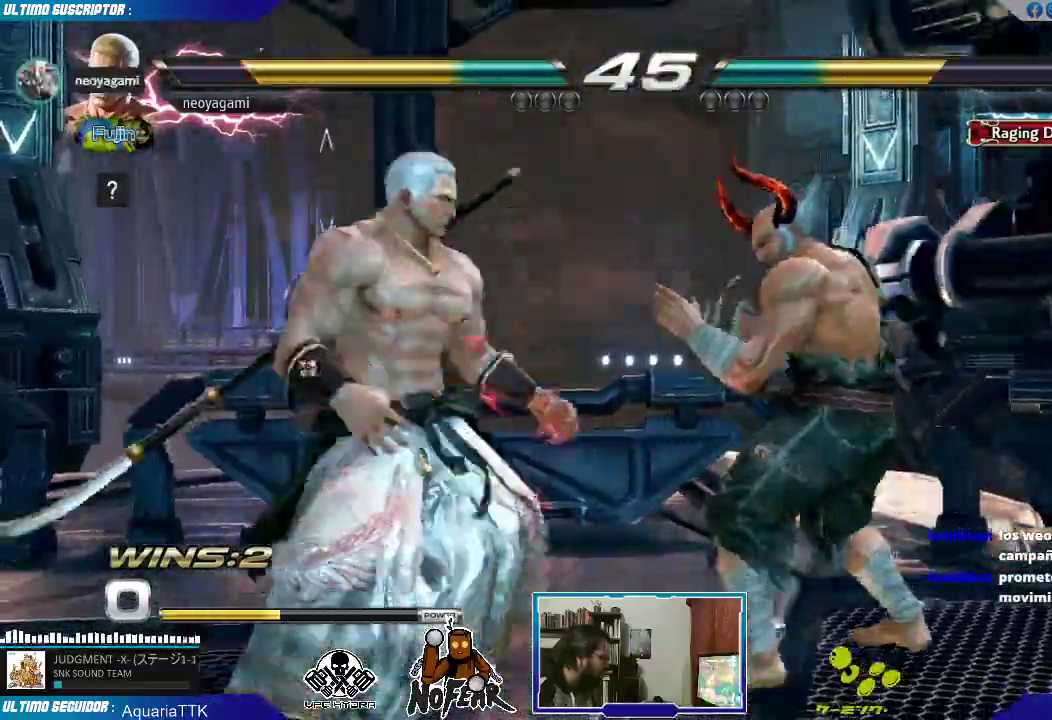
{"buttons": [], "left_stick": "center", "events": [[17, "left_stick", "center"], [67, "left_stick", "left"], [233, "left_stick", "down-left"], [450, "left_stick", "center"]]}
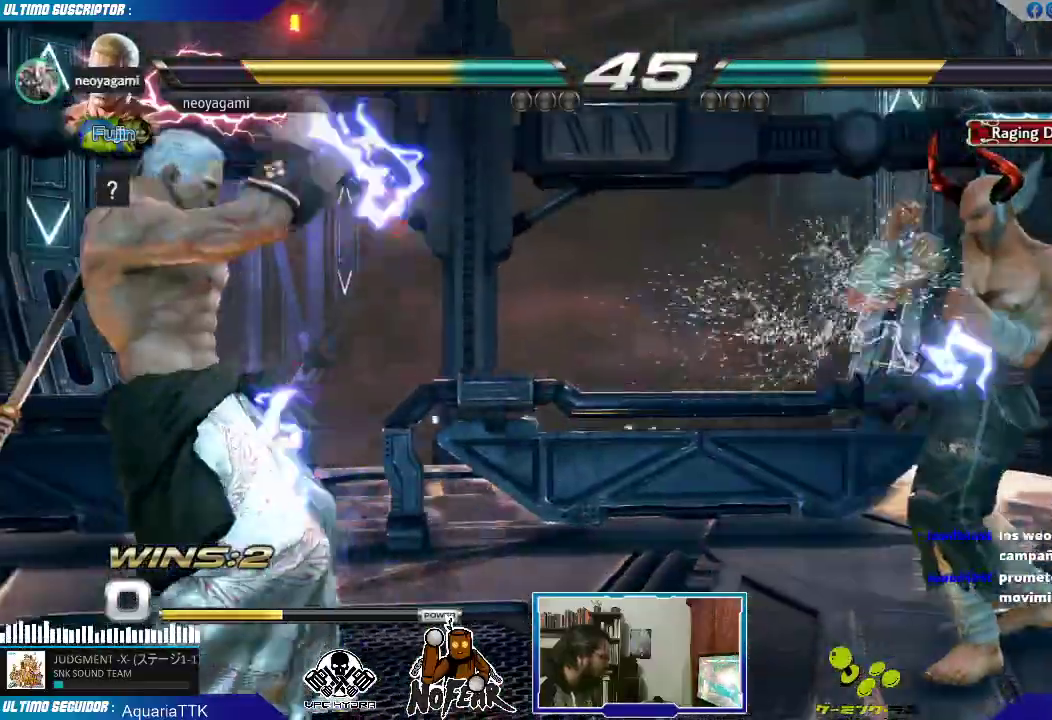
{"buttons": [], "left_stick": "left", "events": [[50, "left_stick", "left"], [117, "left_stick", "center"], [183, "left_stick", "left"], [283, "left_stick", "down"], [383, "left_stick", "center"], [467, "left_stick", "left"]]}
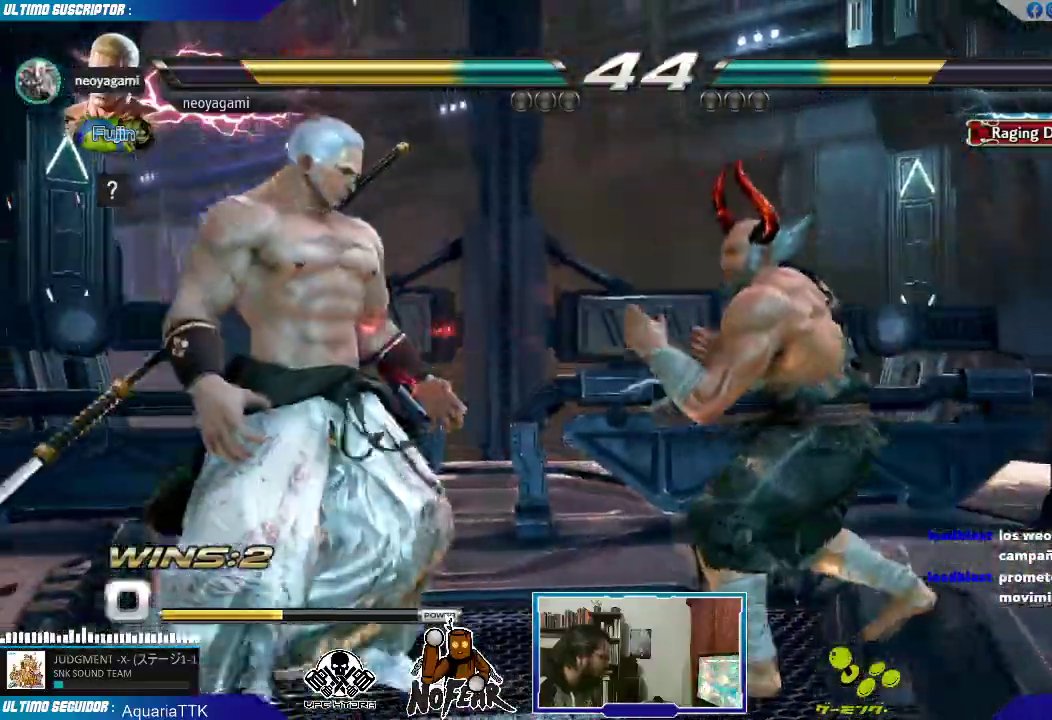
{"buttons": [], "left_stick": "left", "events": [[17, "left_stick", "center"], [67, "left_stick", "left"], [150, "left_stick", "center"], [200, "left_stick", "left"], [300, "left_stick", "down"], [467, "left_stick", "left"]]}
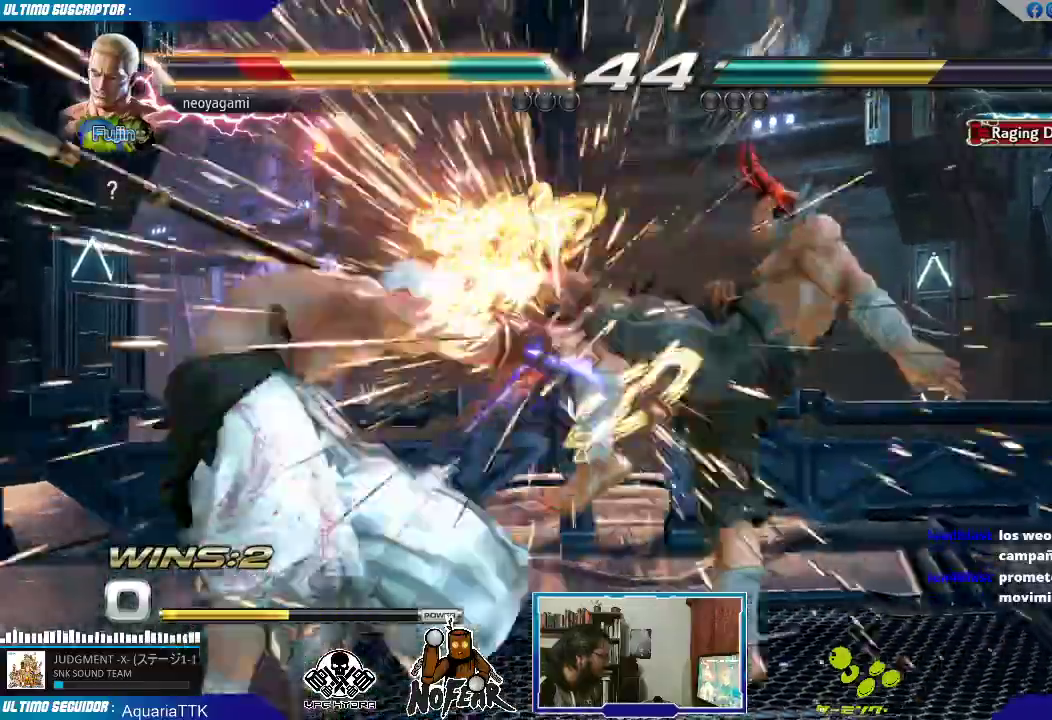
{"buttons": [], "left_stick": "left", "events": [[100, "left_stick", "down"], [183, "left_stick", "center"], [317, "left_stick", "left"], [367, "left_stick", "center"], [450, "left_stick", "left"]]}
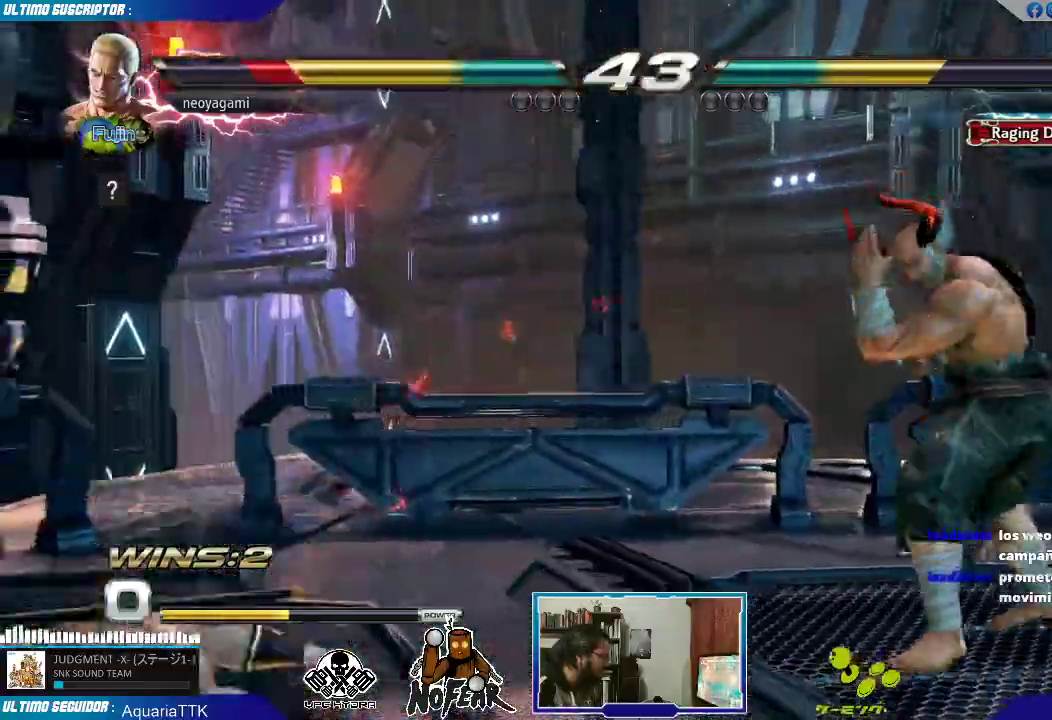
{"buttons": [], "left_stick": "right", "events": [[333, "left_stick", "center"], [433, "left_stick", "right"]]}
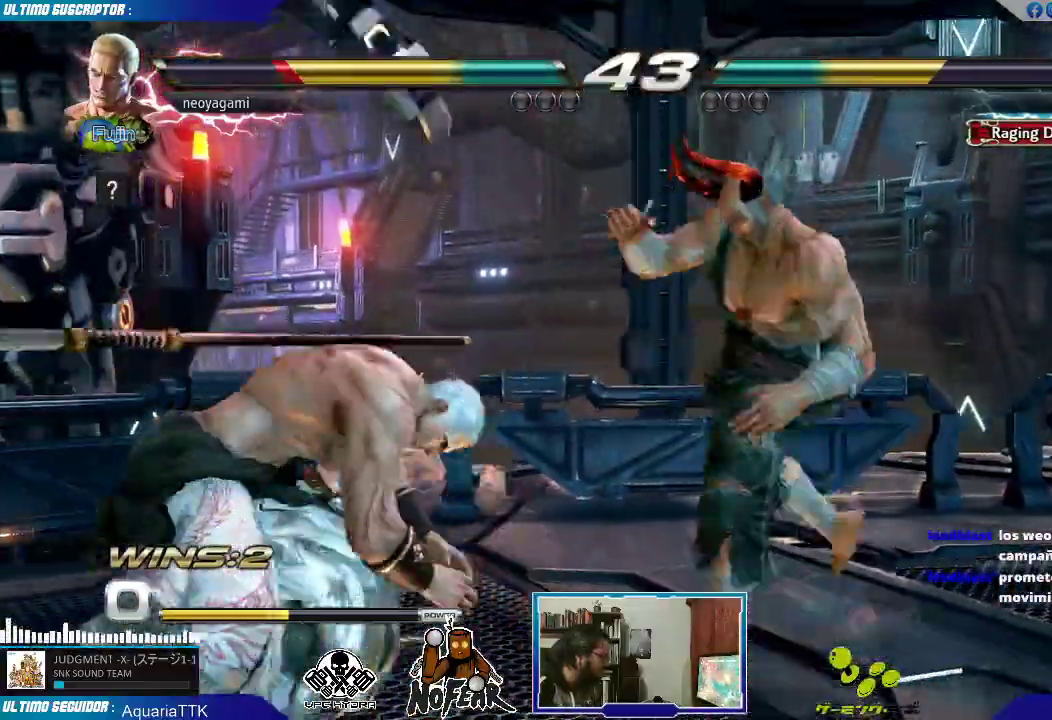
{"buttons": [], "left_stick": "center", "events": [[50, "left_stick", "down"], [150, "left_stick", "left"], [217, "CROSS", "down"], [217, "SQUARE", "down"], [250, "CROSS", "up"], [250, "SQUARE", "up"], [417, "left_stick", "center"]]}
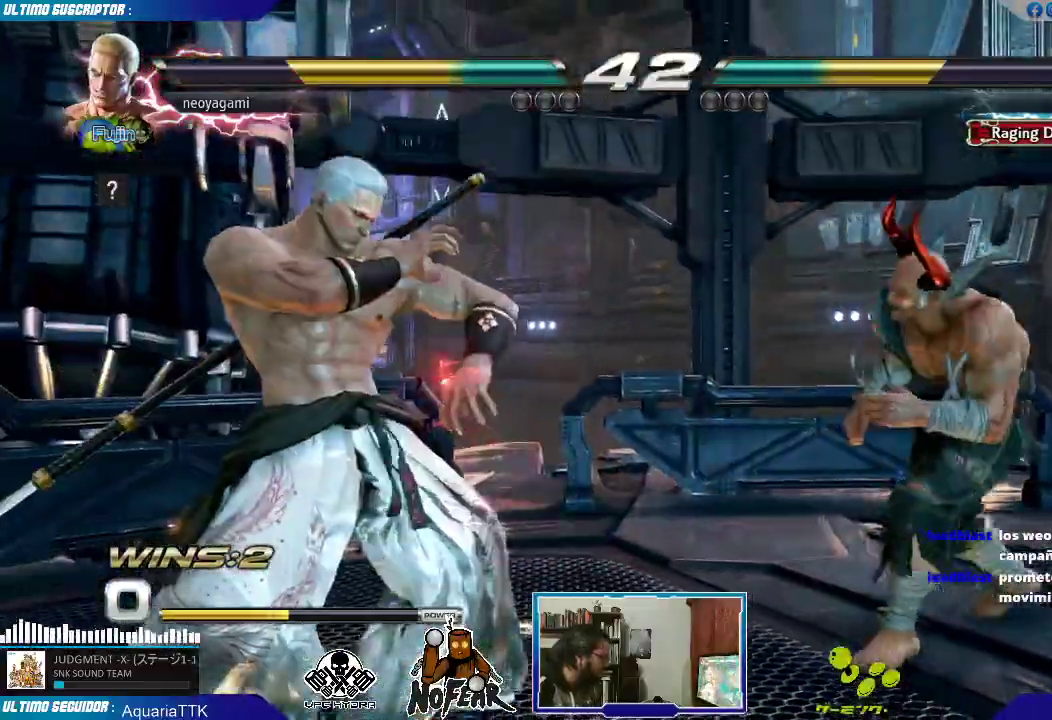
{"buttons": [], "left_stick": "down", "events": [[350, "left_stick", "right"], [450, "left_stick", "down"]]}
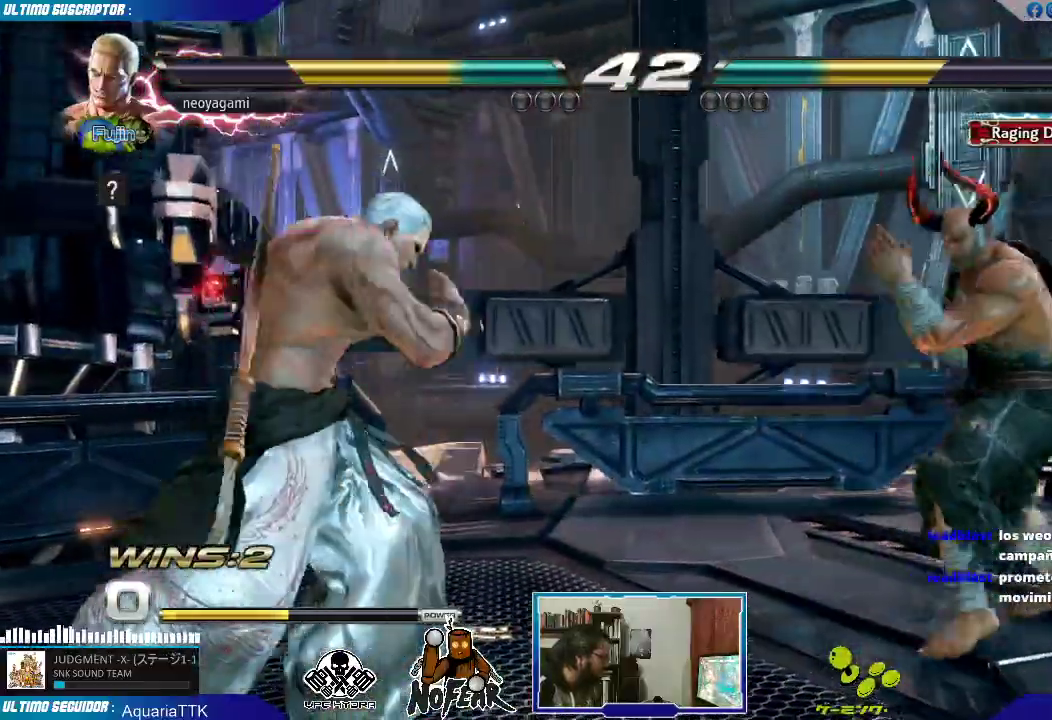
{"buttons": [], "left_stick": "left", "events": [[17, "left_stick", "left"], [117, "L2", "down"], [167, "L2", "up"]]}
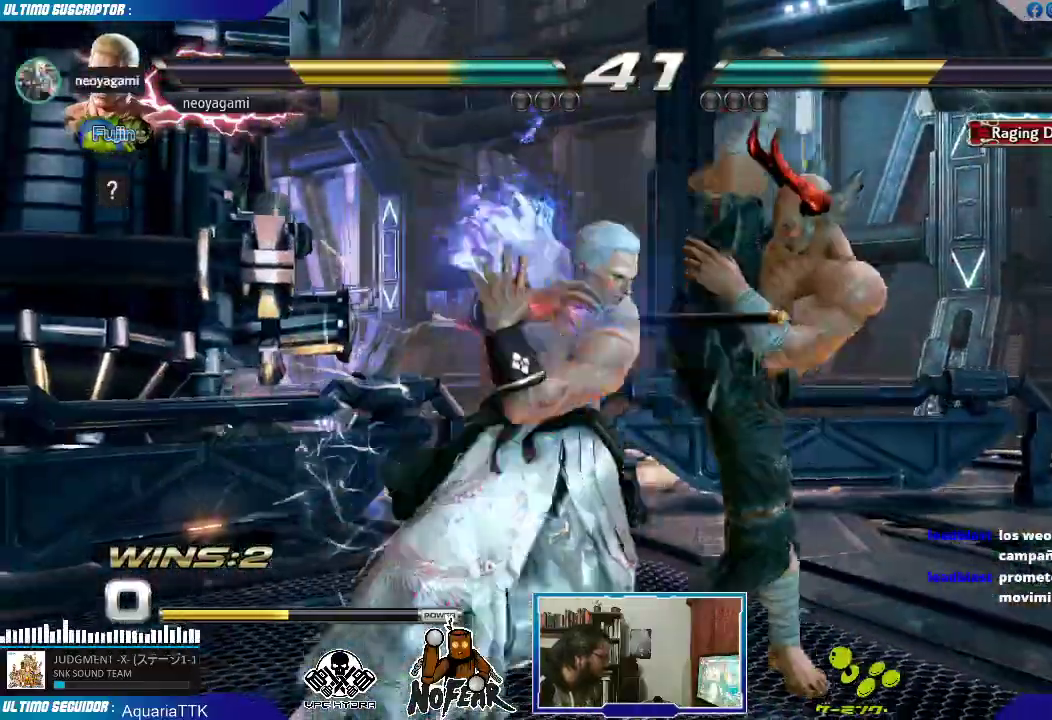
{"buttons": [], "left_stick": "center", "events": [[433, "left_stick", "center"]]}